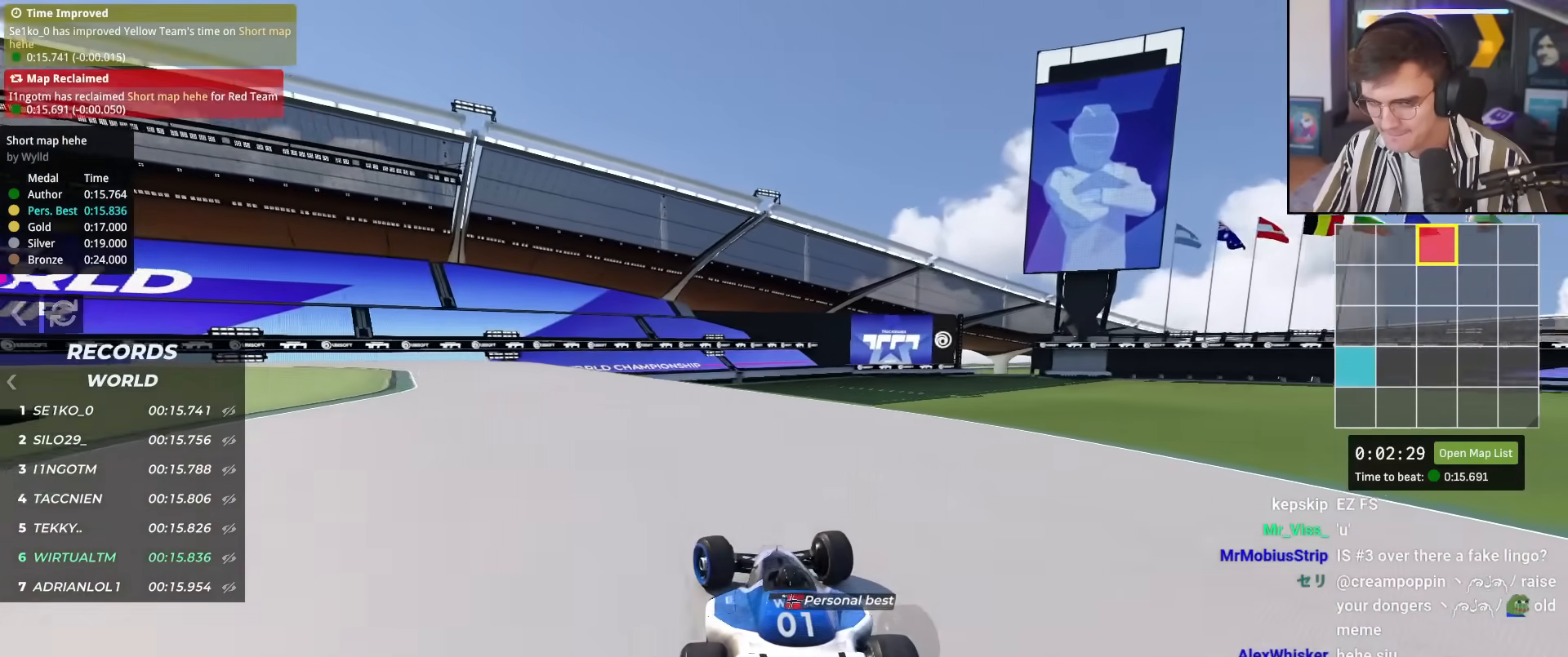
Gameplay with keyboard; each line is a JSON object with the keys held at the frame after it. "events" lists presses ("down") and releases ("up") of "brake", "down", "left", "right" and "up" between this image and that frame as [ms after this image, input, new state], when the widget could be followed in between. No other keys are recorded. Mouse input is not recorded. Key names are as the overlay labels them; some are game actions (e.g. jump) rather than physical keys.
{"keys": ["left", "up"], "events": [[50, "left", "up"], [100, "left", "down"], [233, "left", "up"], [283, "left", "down"]]}
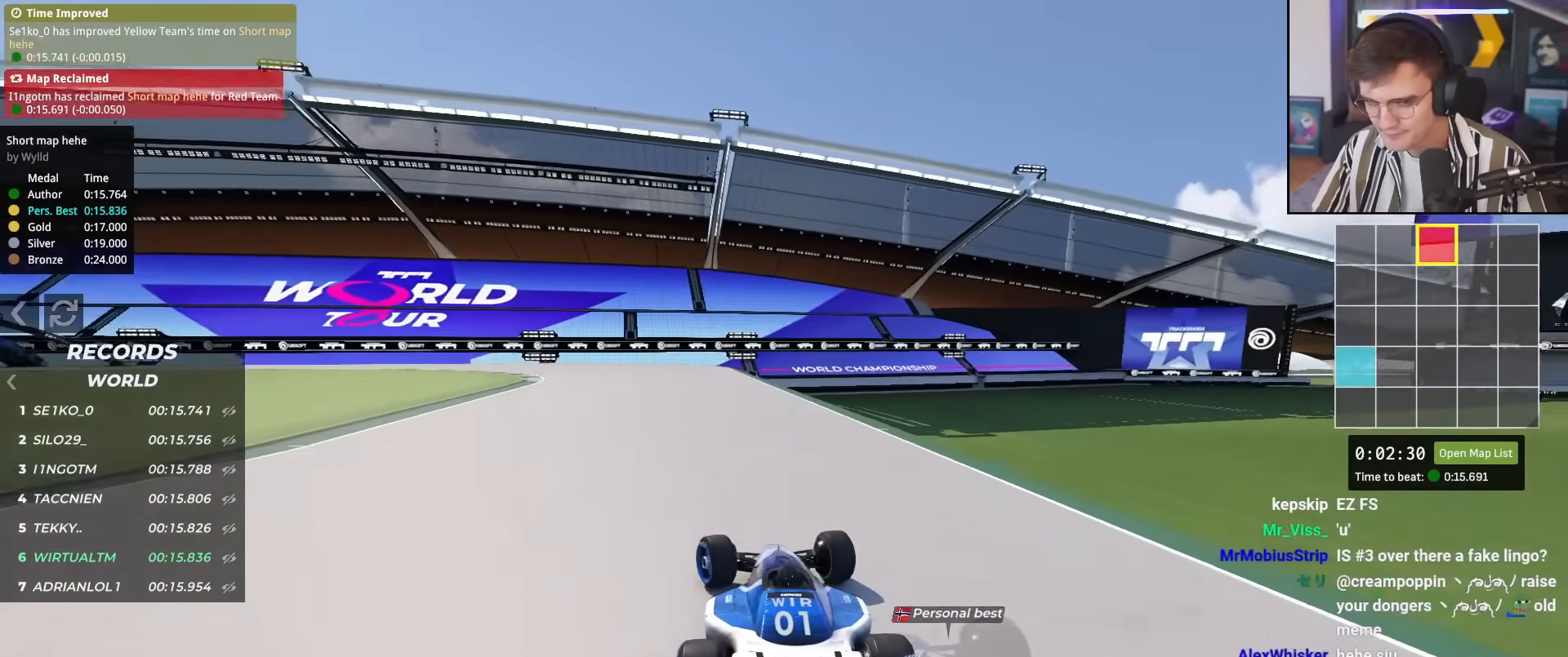
{"keys": ["left", "up"], "events": [[17, "left", "up"], [67, "left", "down"], [167, "left", "up"], [267, "left", "down"]]}
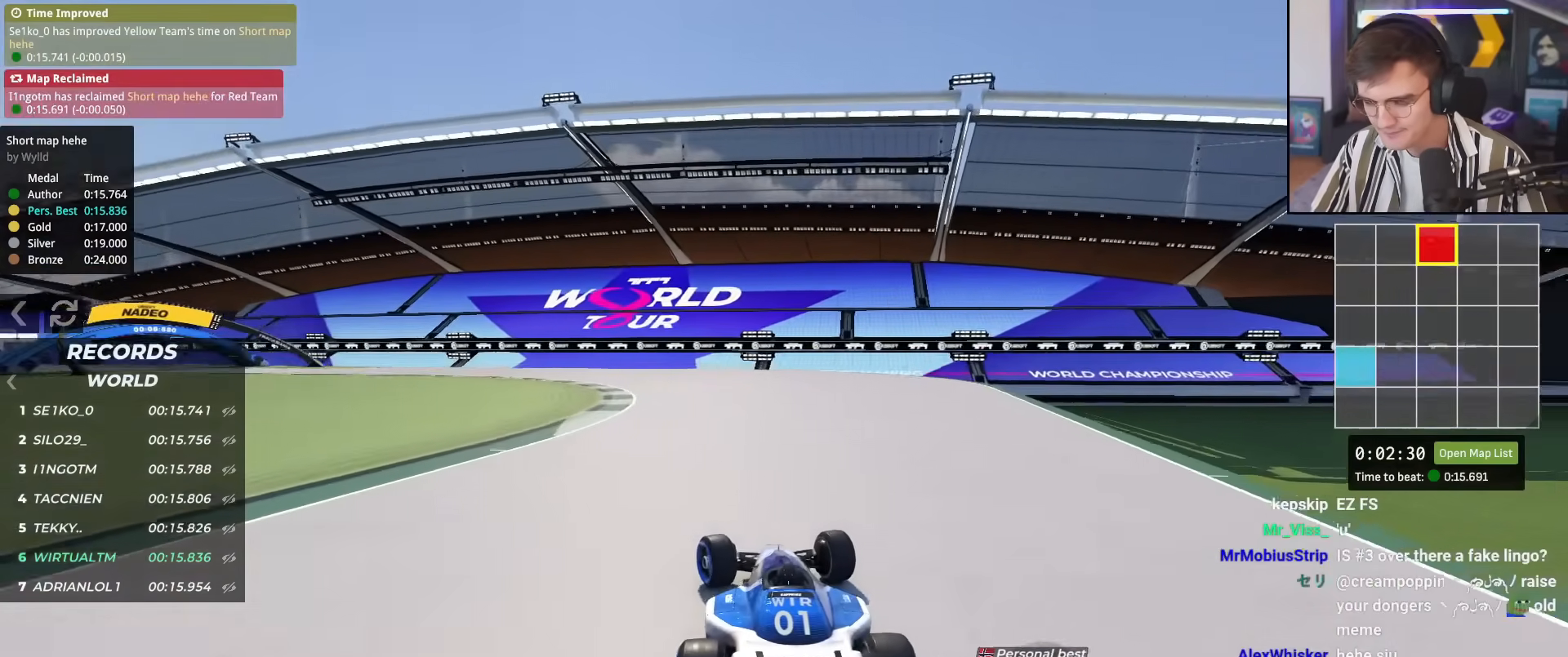
{"keys": ["left", "up"], "events": []}
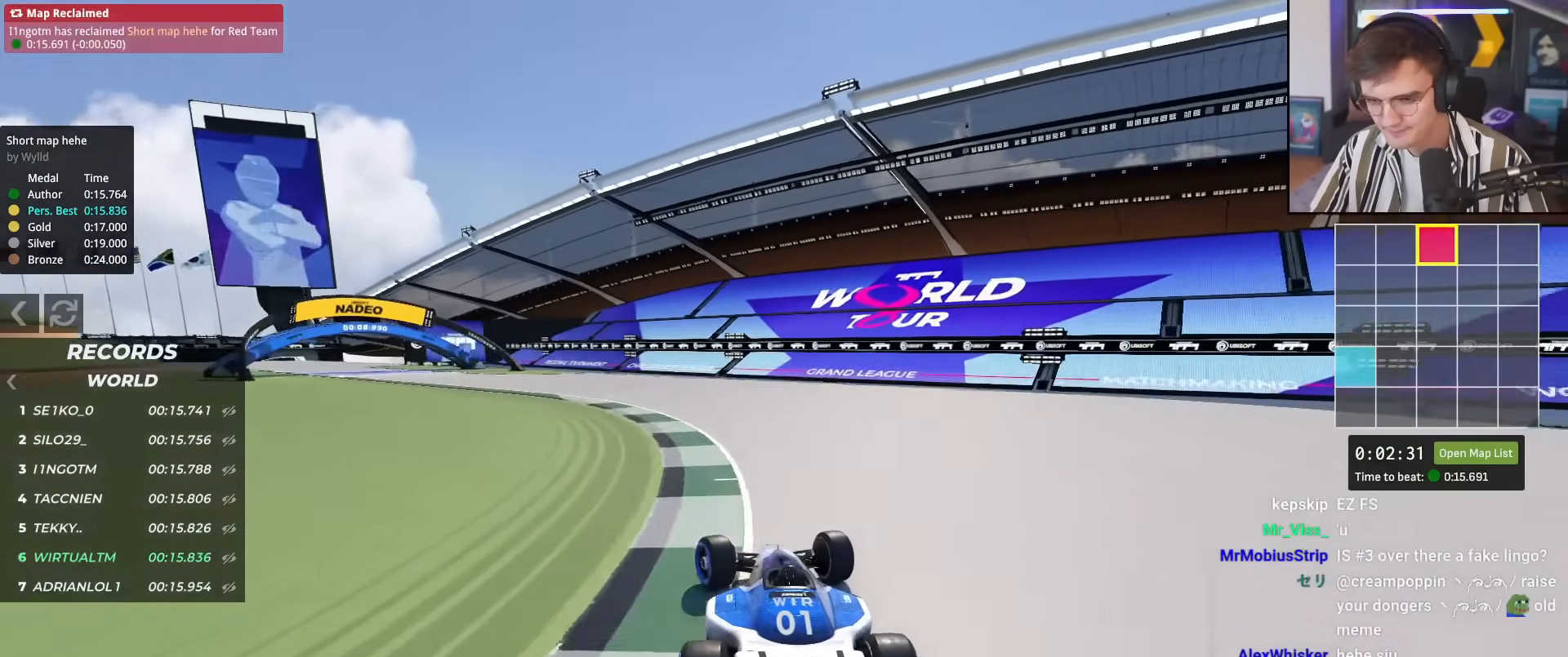
{"keys": ["left", "up"], "events": []}
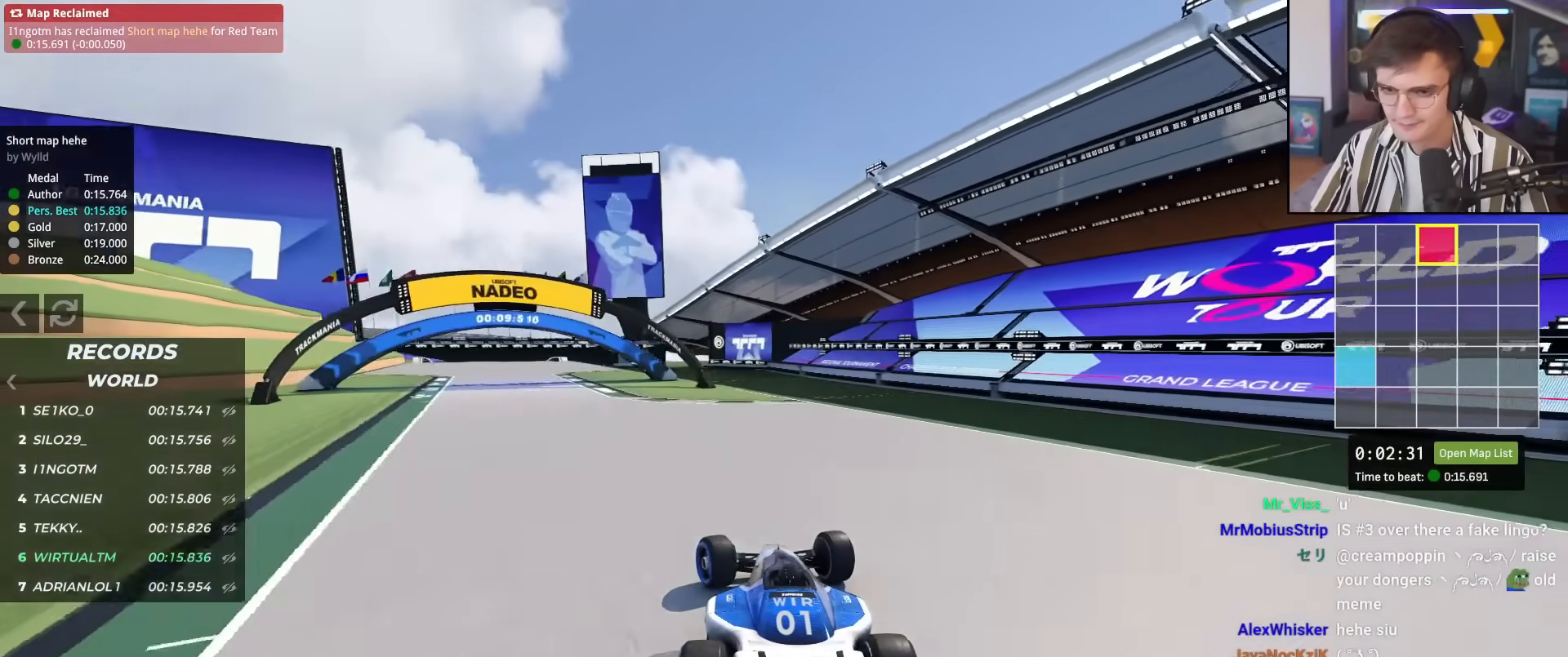
{"keys": ["up"], "events": [[450, "left", "up"]]}
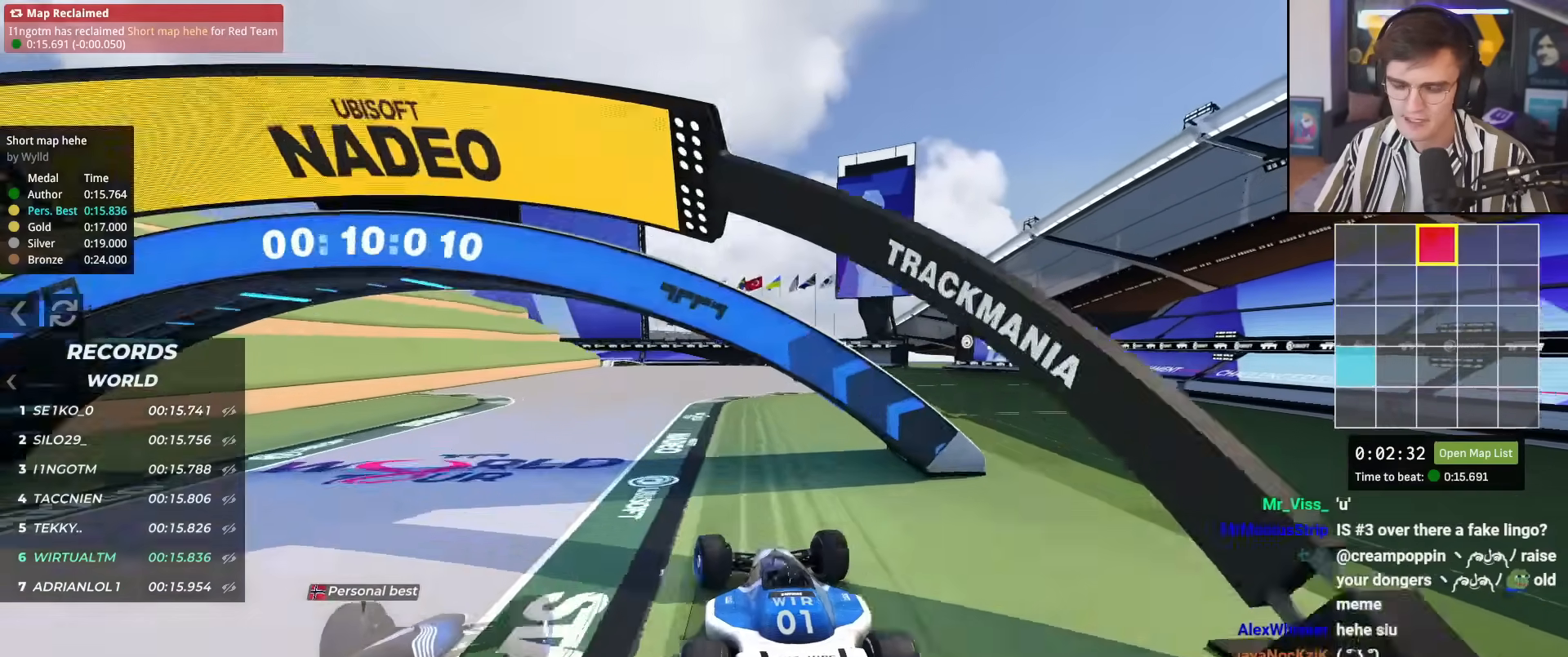
{"keys": ["up"], "events": []}
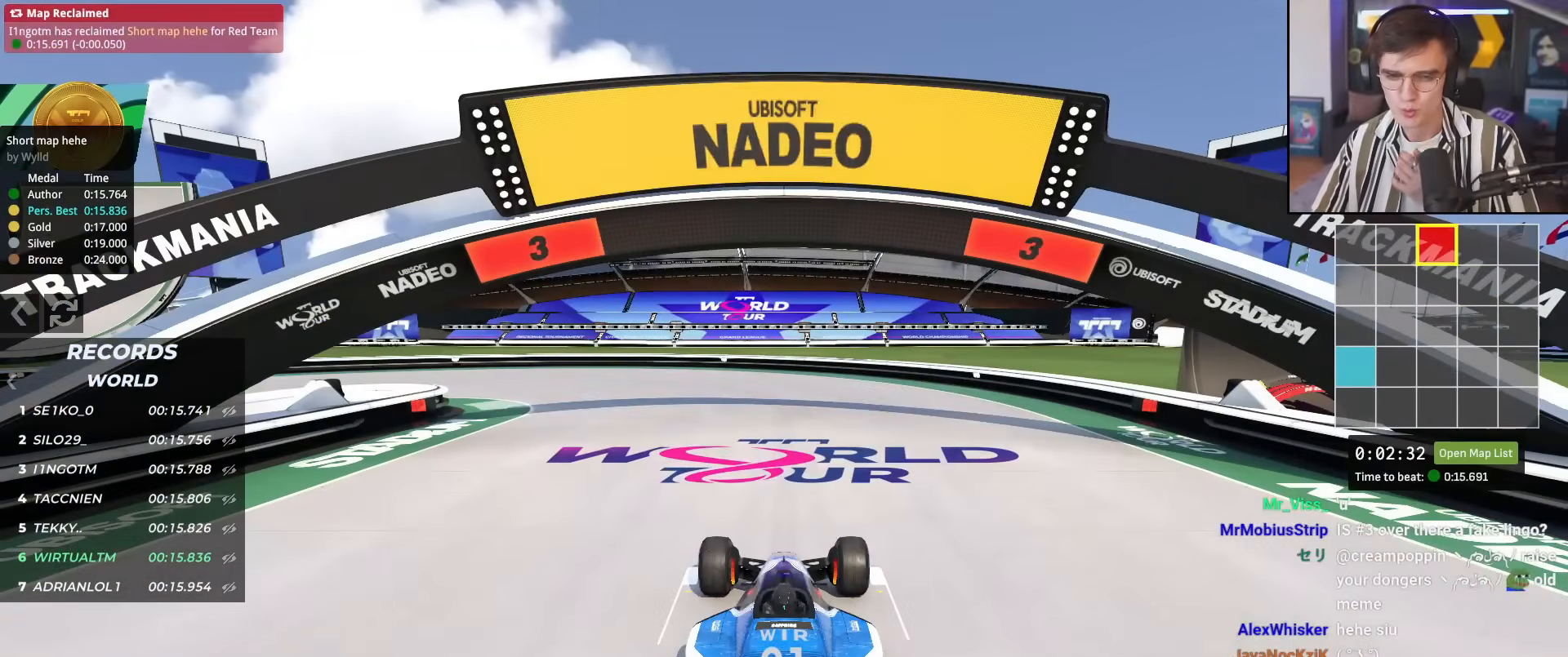
{"keys": ["up"], "events": []}
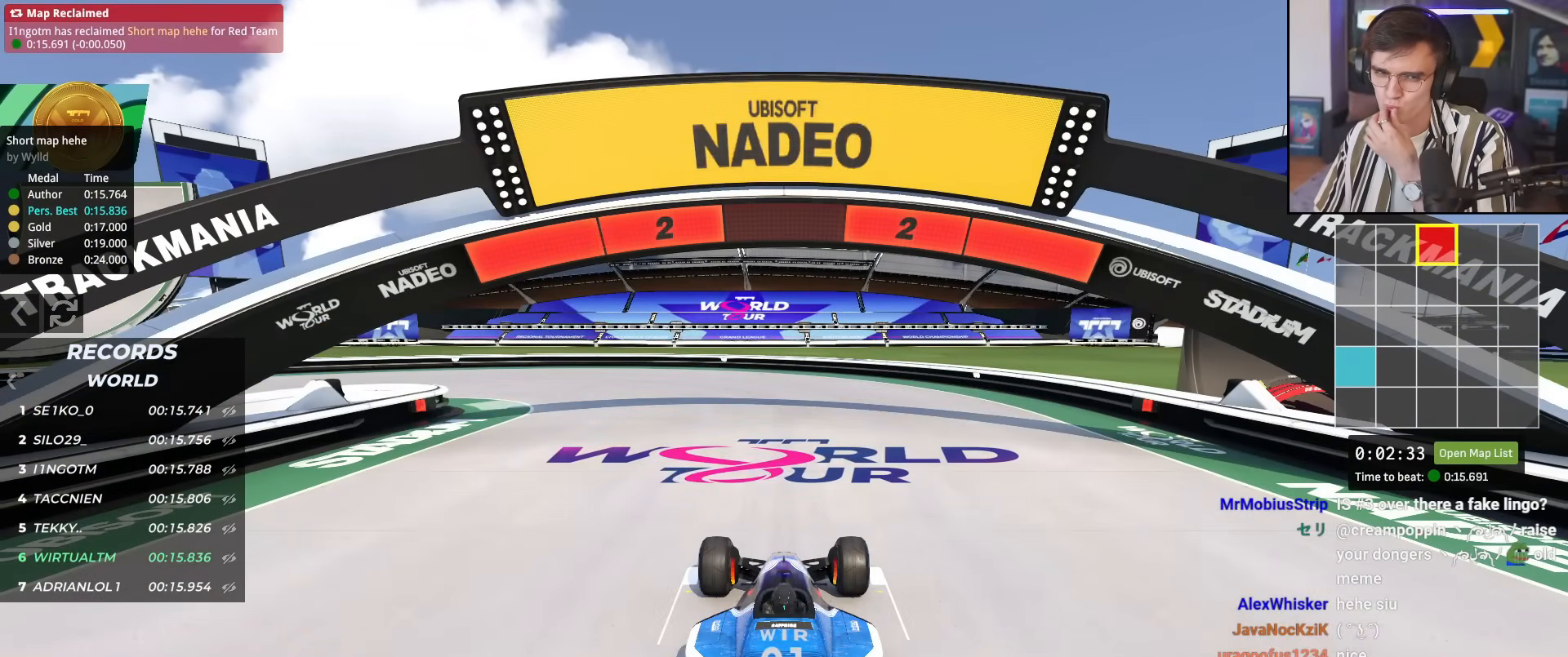
{"keys": ["up"], "events": []}
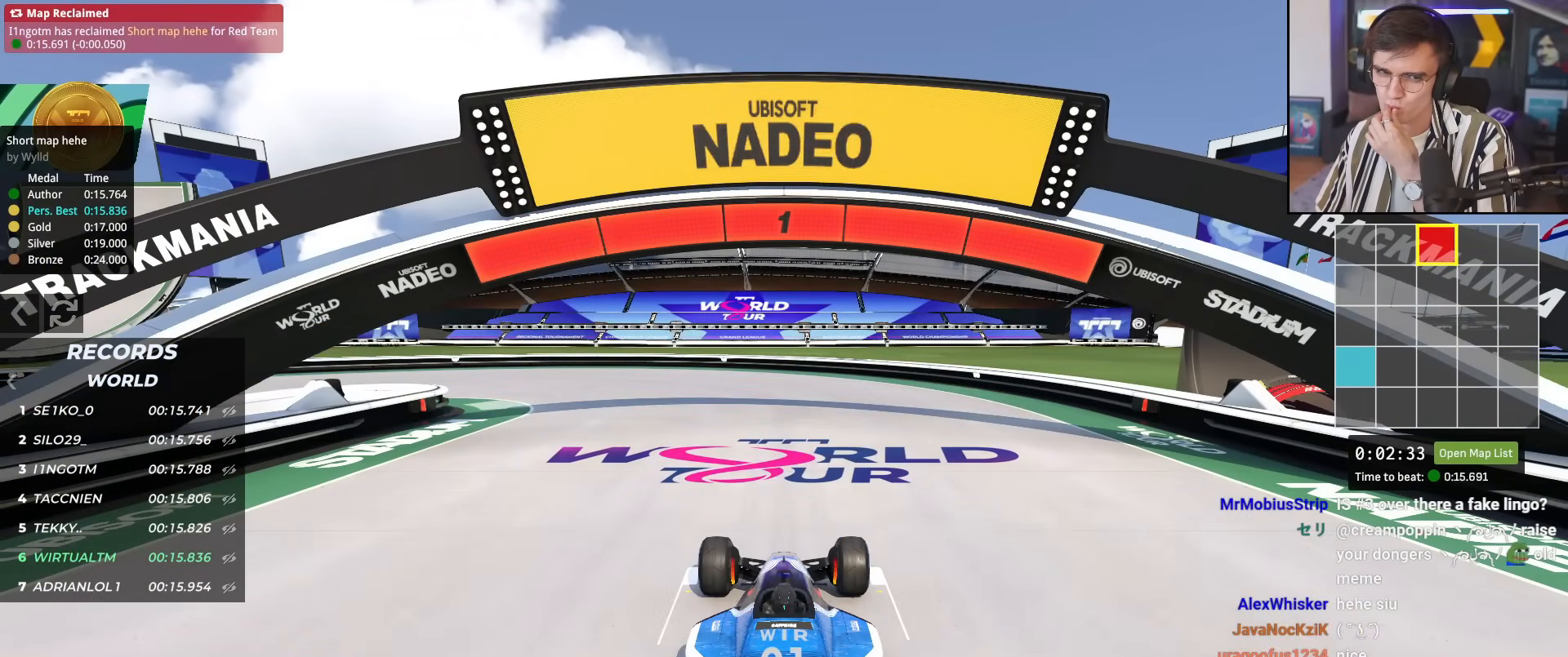
{"keys": ["up"], "events": []}
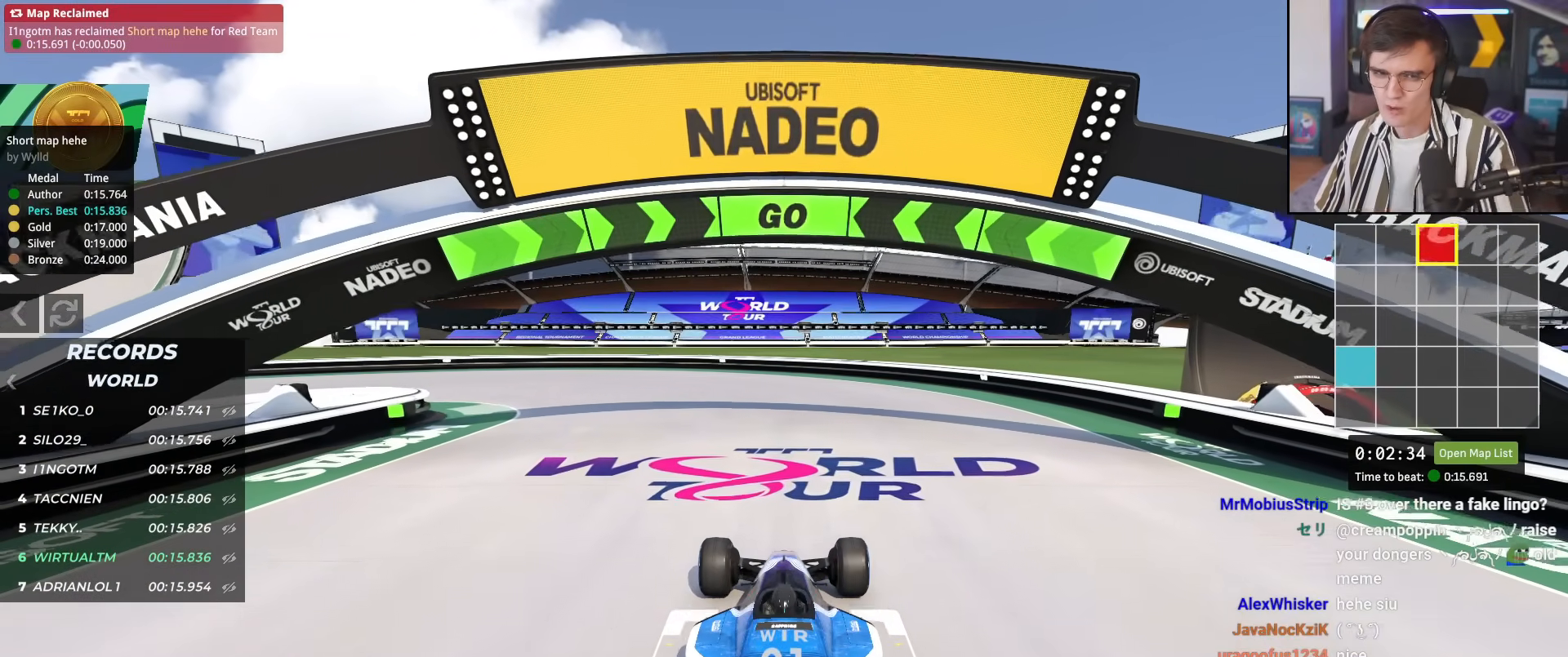
{"keys": ["left", "up"], "events": [[284, "left", "down"]]}
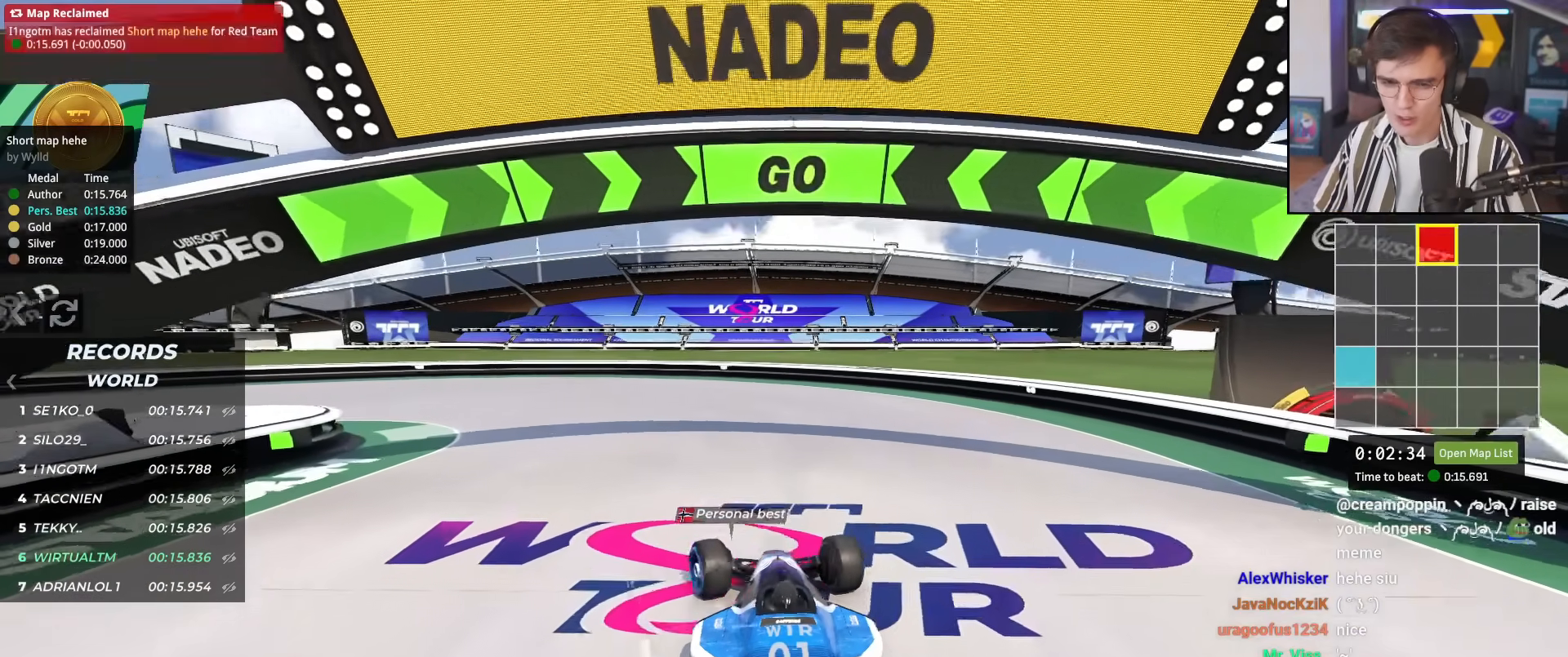
{"keys": ["left", "up"], "events": []}
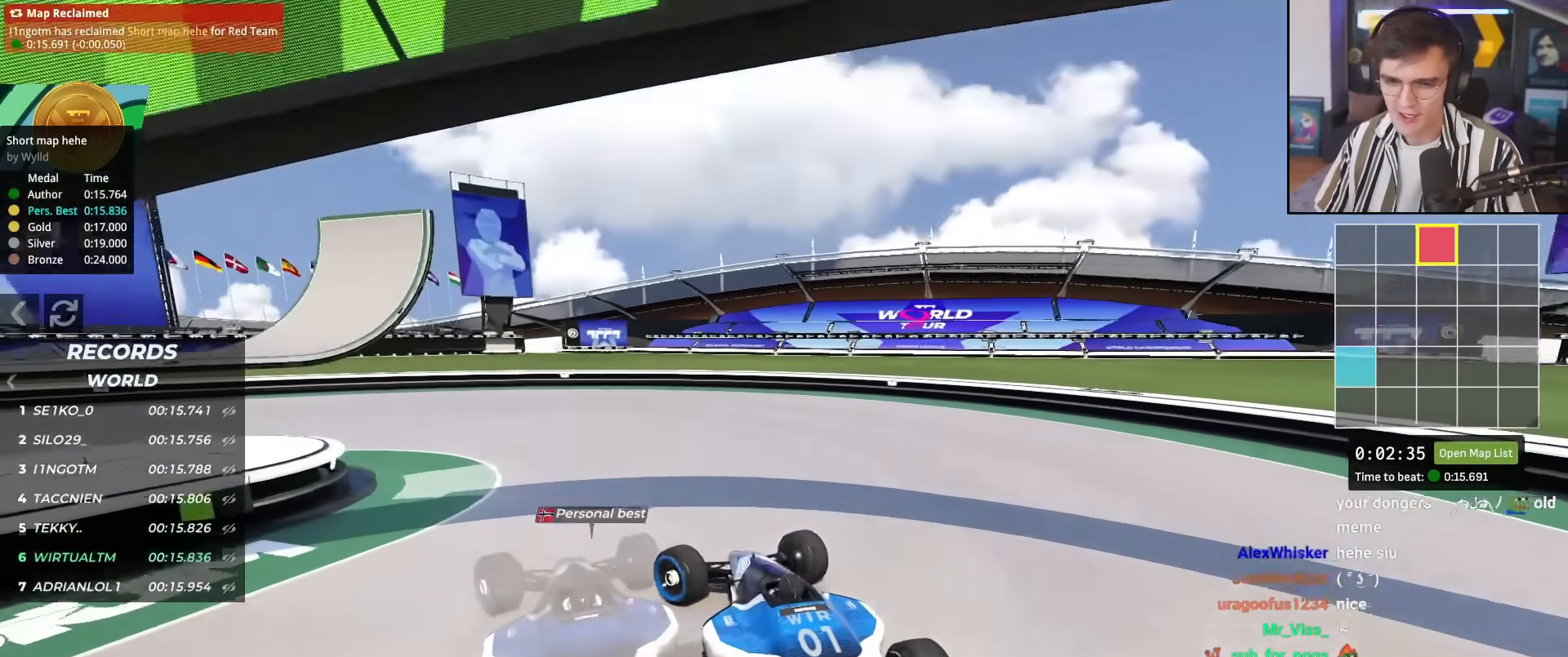
{"keys": ["left", "up"], "events": []}
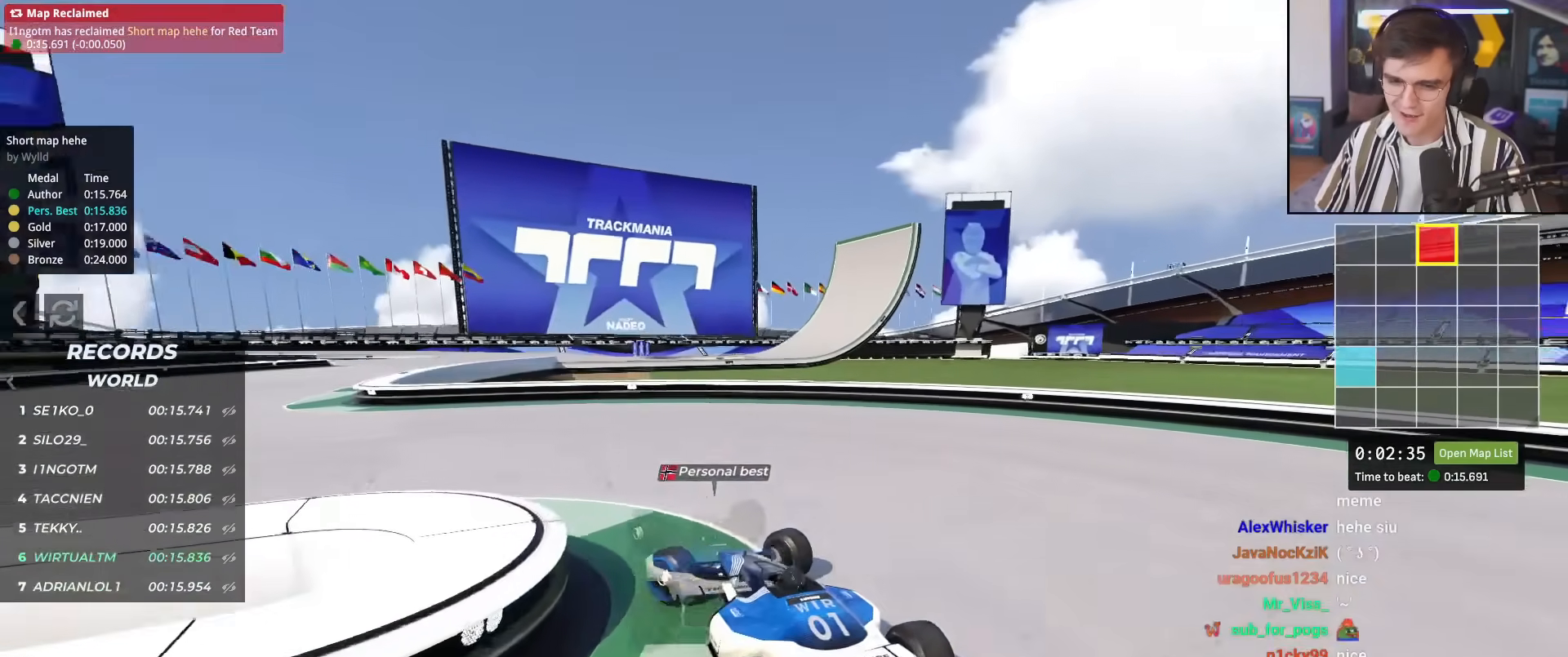
{"keys": ["up"], "events": [[150, "left", "up"]]}
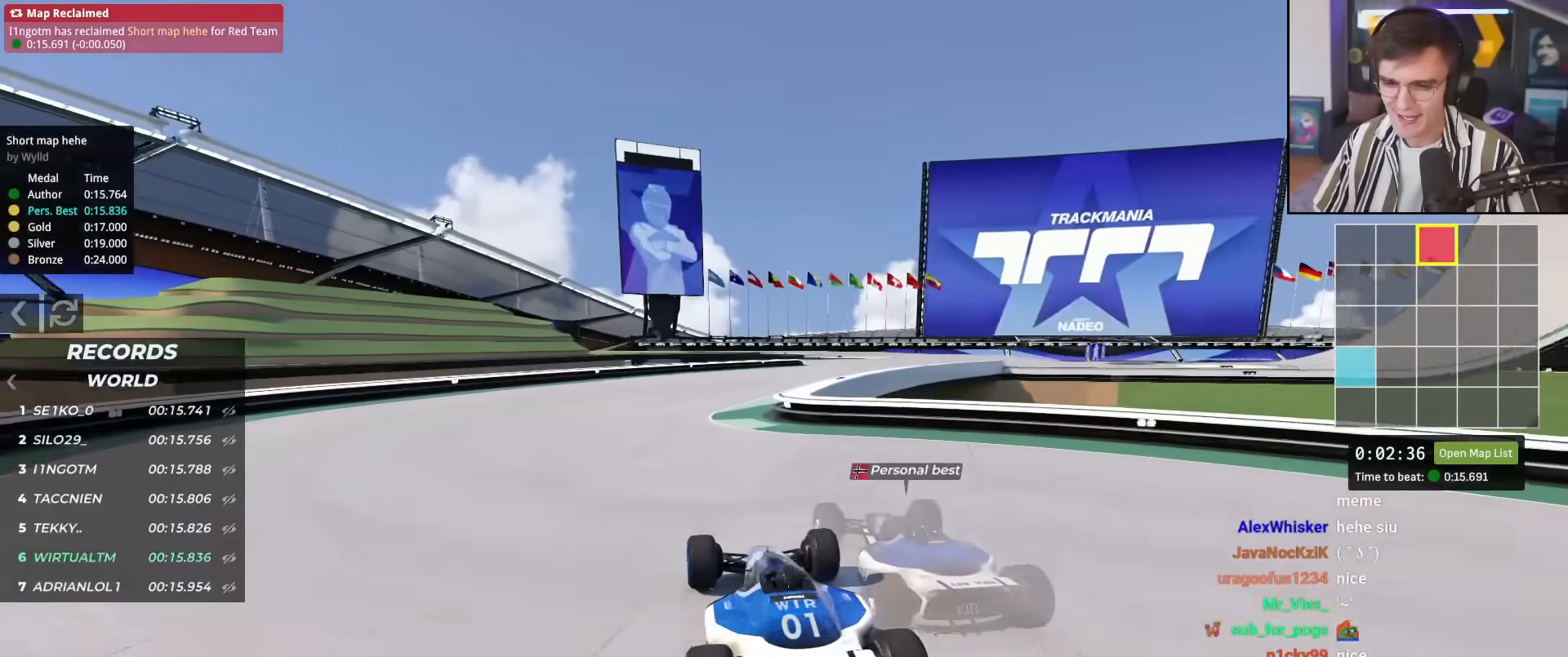
{"keys": ["right", "up"], "events": [[167, "right", "down"], [351, "right", "up"], [451, "right", "down"]]}
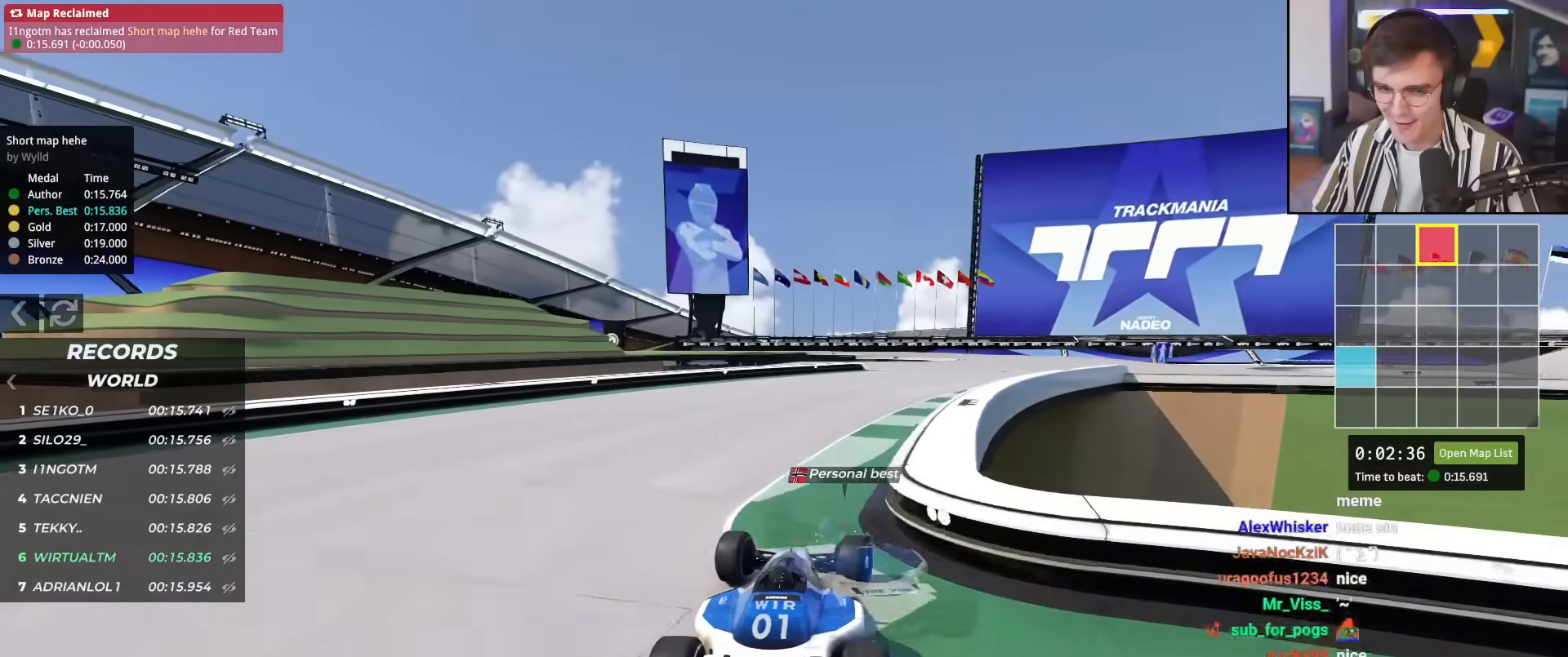
{"keys": ["up"], "events": [[83, "right", "up"]]}
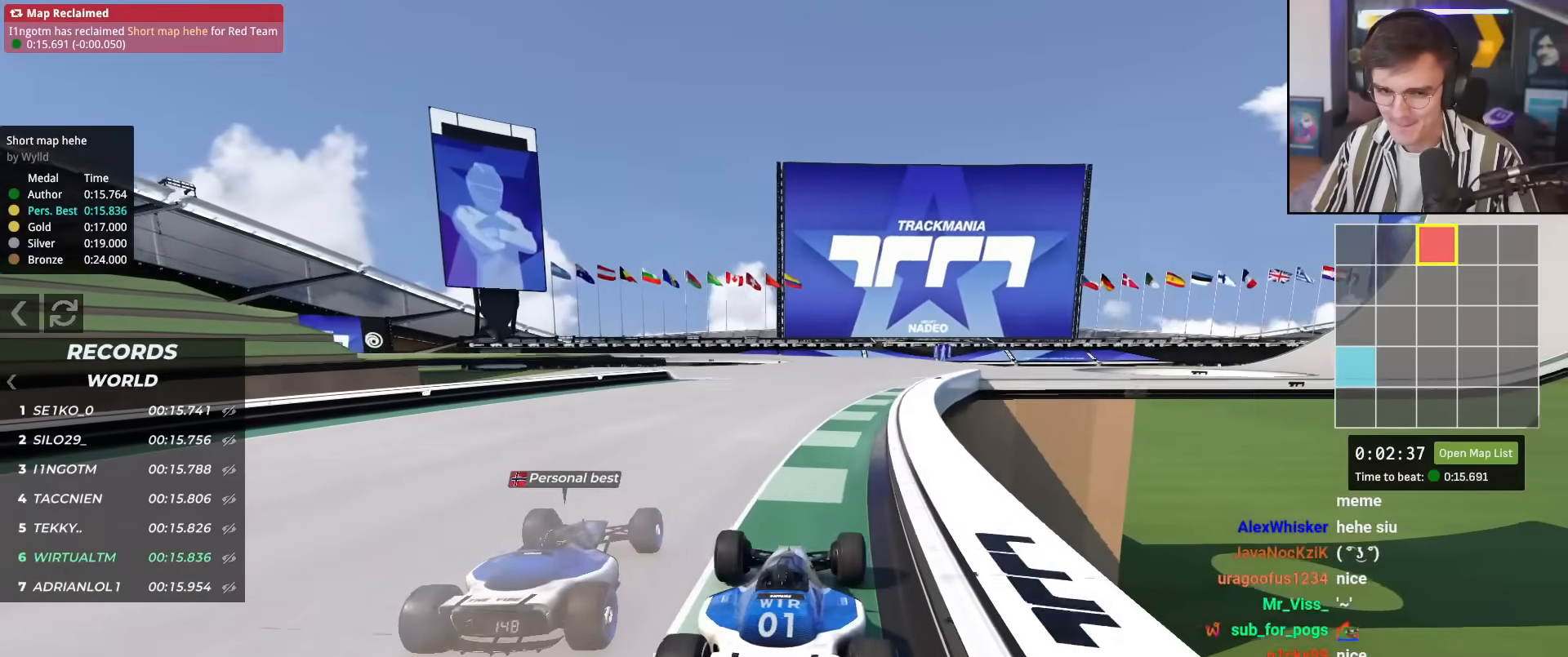
{"keys": ["up"], "events": []}
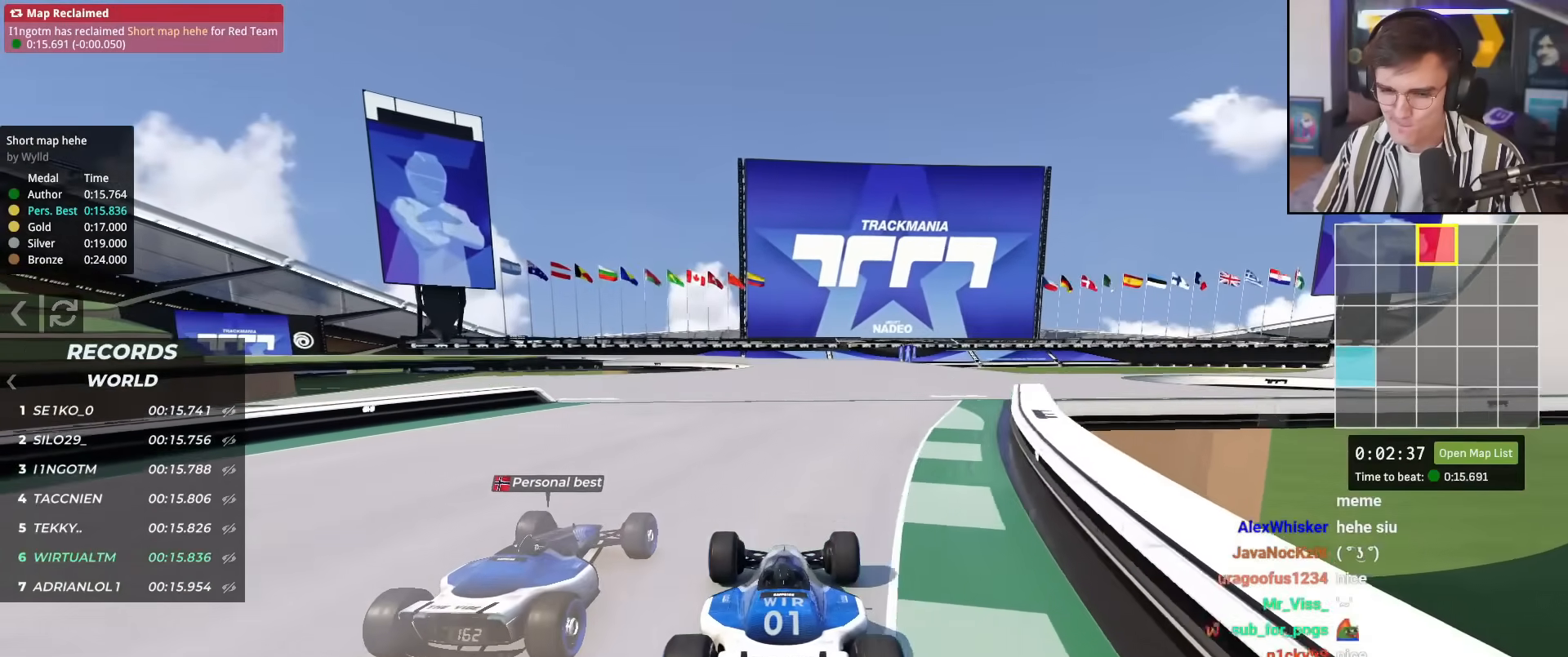
{"keys": ["up"], "events": [[67, "left", "down"], [117, "left", "up"]]}
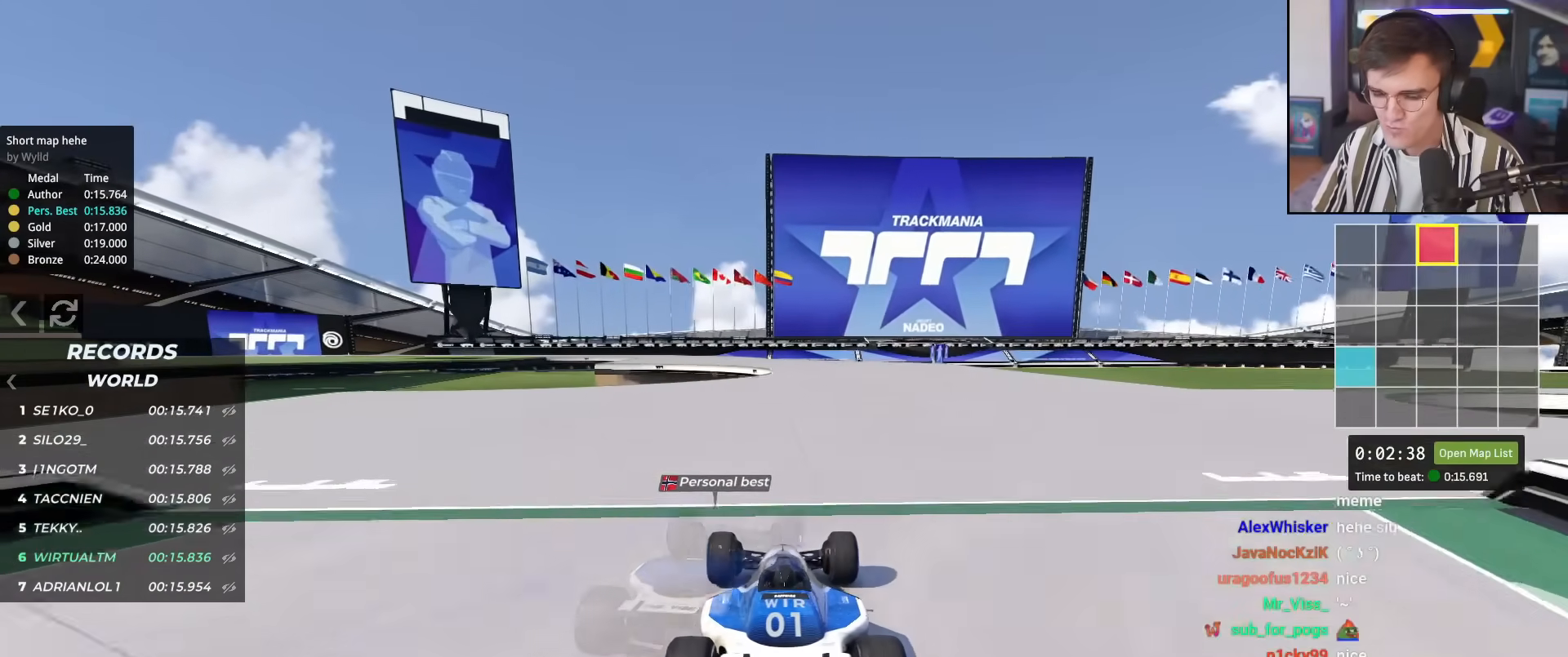
{"keys": ["up"], "events": [[184, "right", "down"], [267, "right", "up"]]}
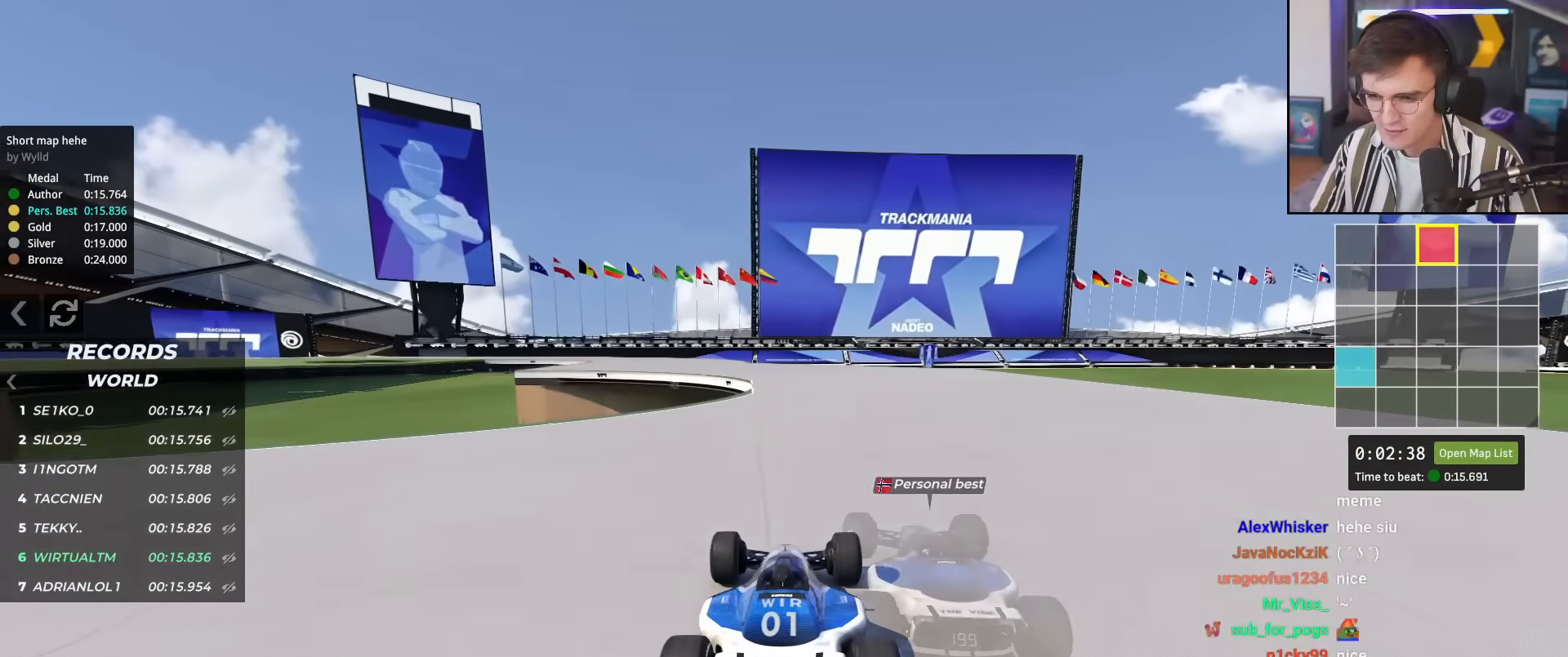
{"keys": ["up"], "events": [[334, "left", "down"], [434, "left", "up"]]}
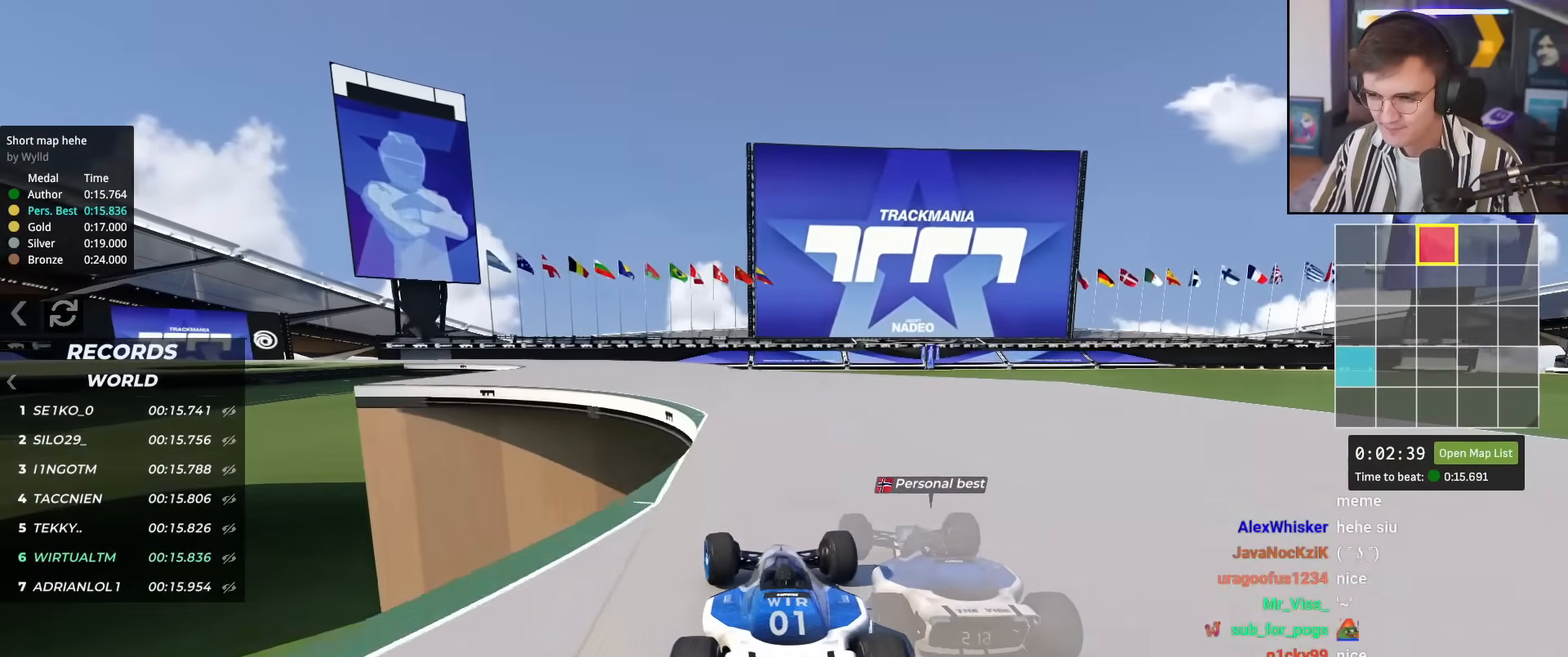
{"keys": ["left", "up"], "events": [[501, "left", "down"]]}
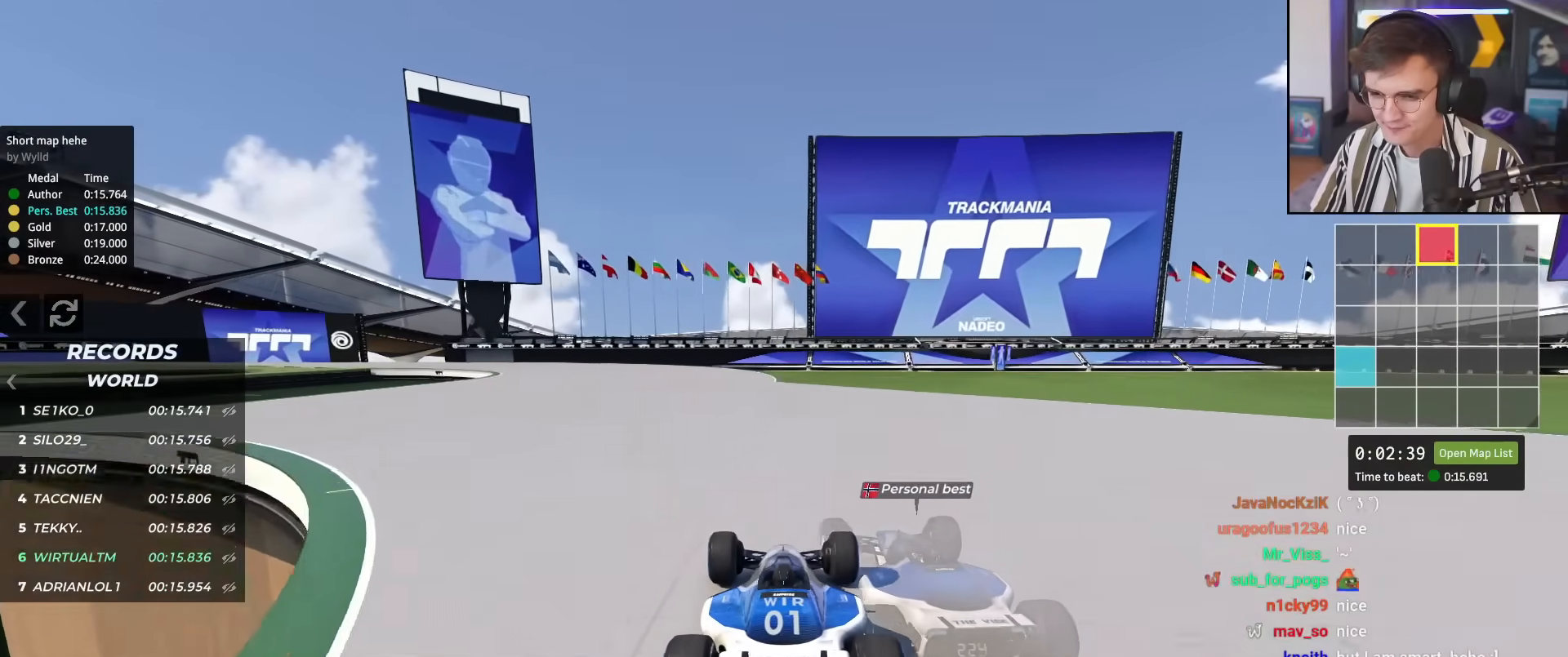
{"keys": ["up"], "events": [[83, "left", "up"], [317, "left", "down"], [417, "left", "up"]]}
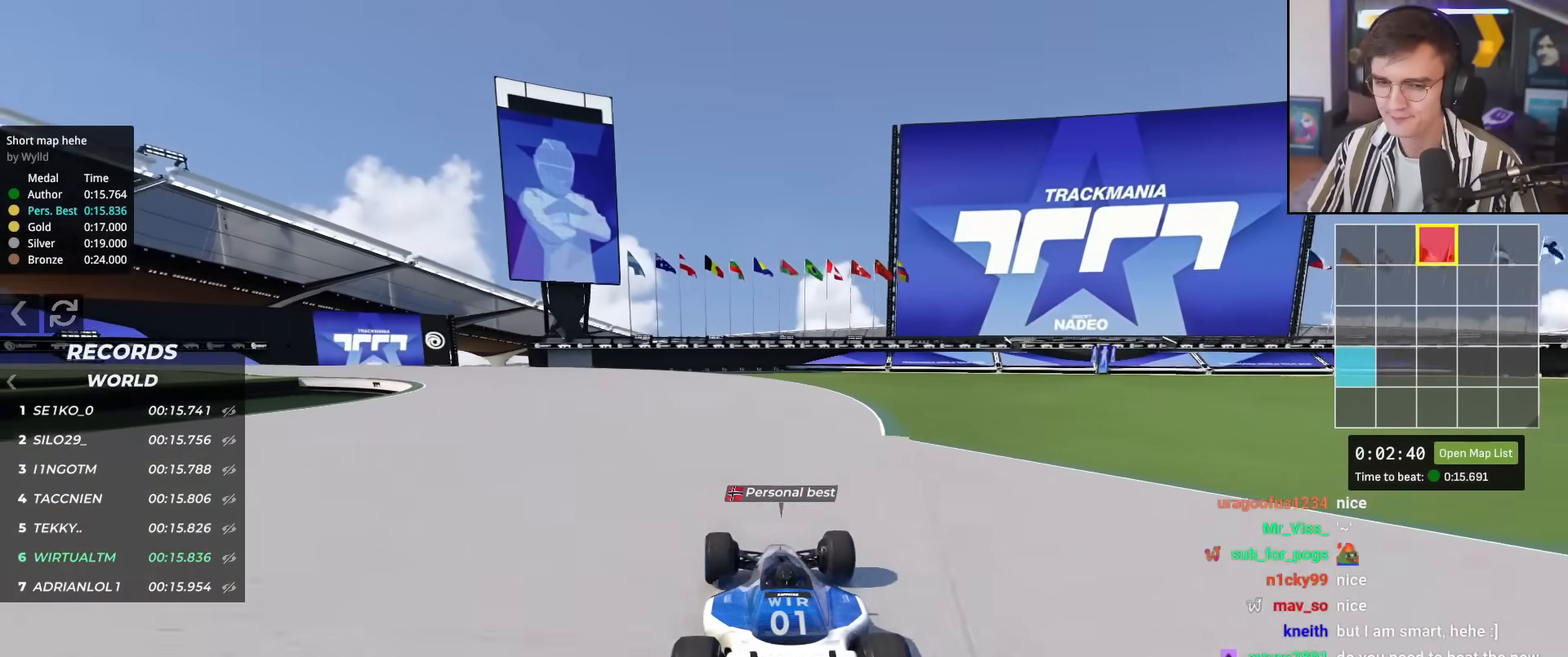
{"keys": ["up"], "events": [[51, "left", "down"], [434, "left", "up"]]}
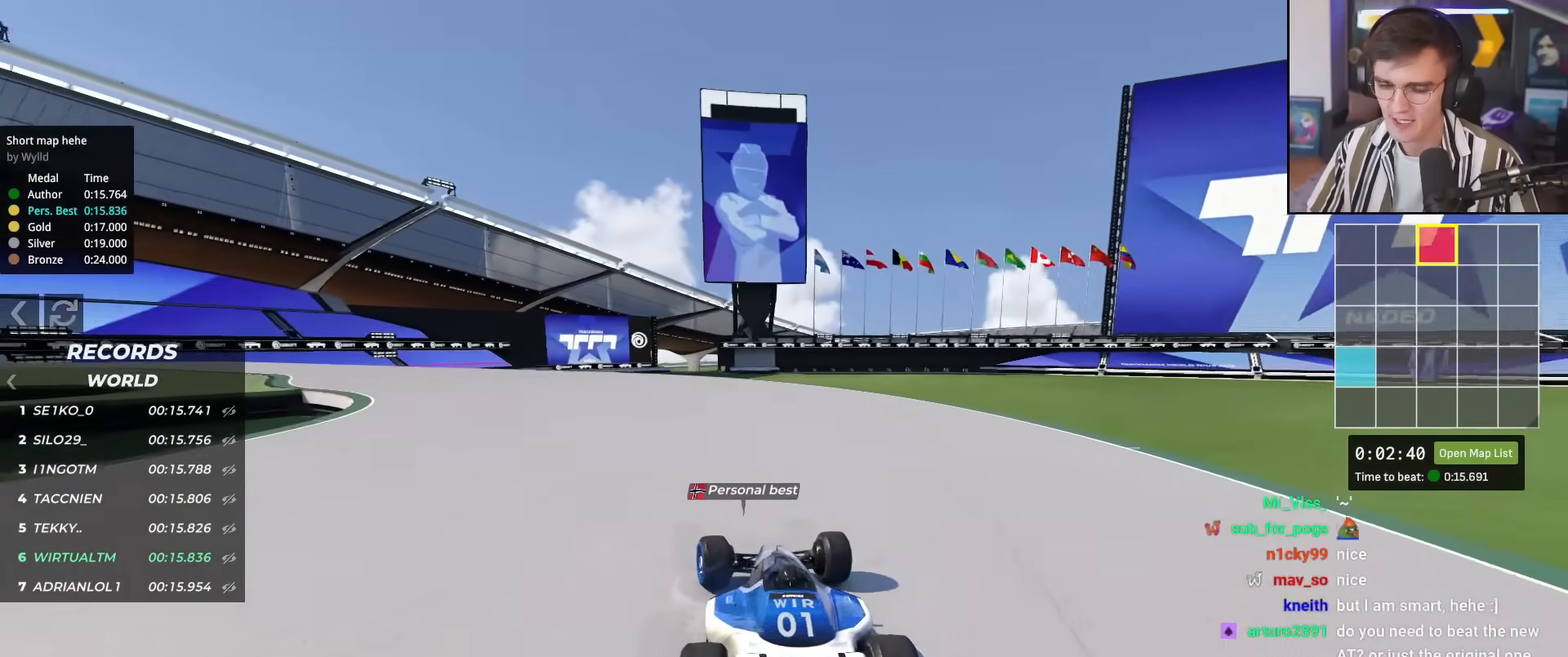
{"keys": ["left", "up"], "events": [[17, "left", "down"], [300, "left", "up"], [400, "left", "down"]]}
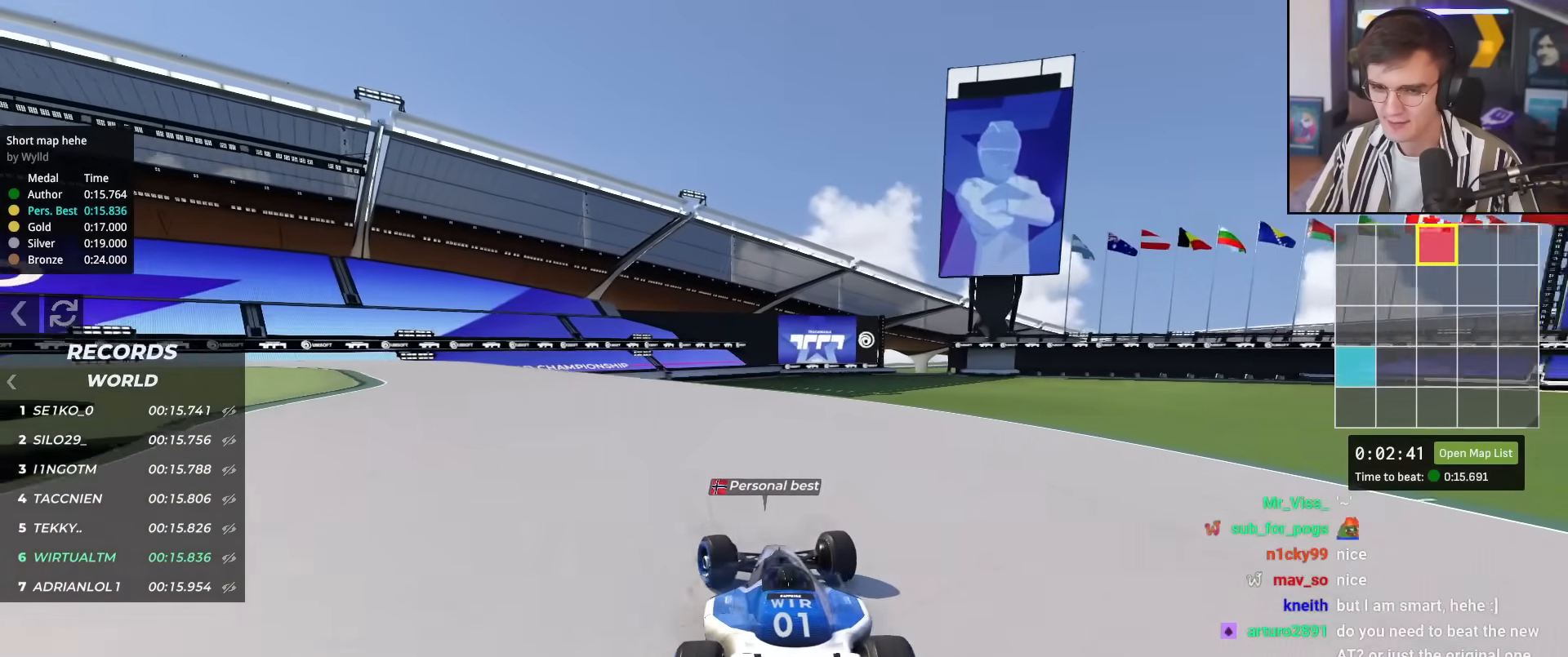
{"keys": ["left", "up"], "events": [[184, "left", "up"], [234, "left", "down"], [368, "left", "up"], [418, "left", "down"]]}
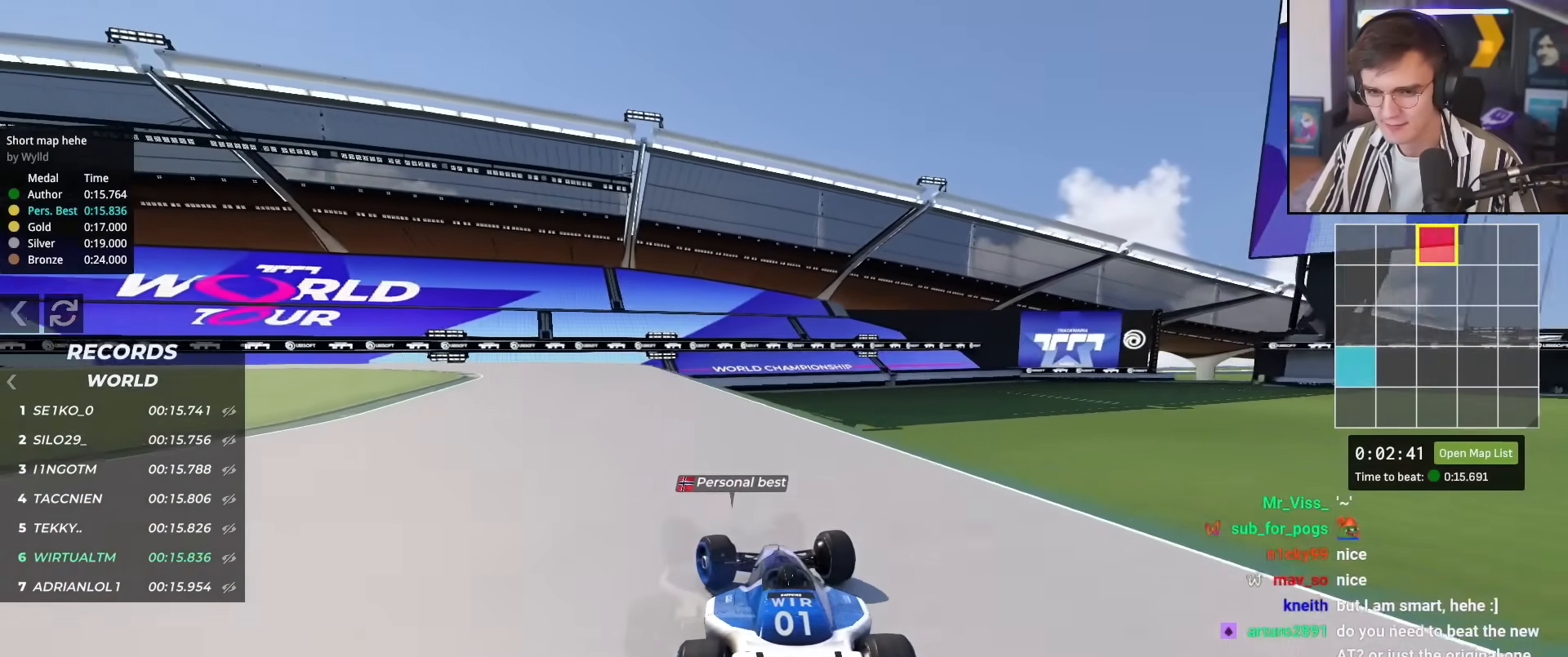
{"keys": ["left", "up"], "events": [[284, "left", "up"], [334, "left", "down"]]}
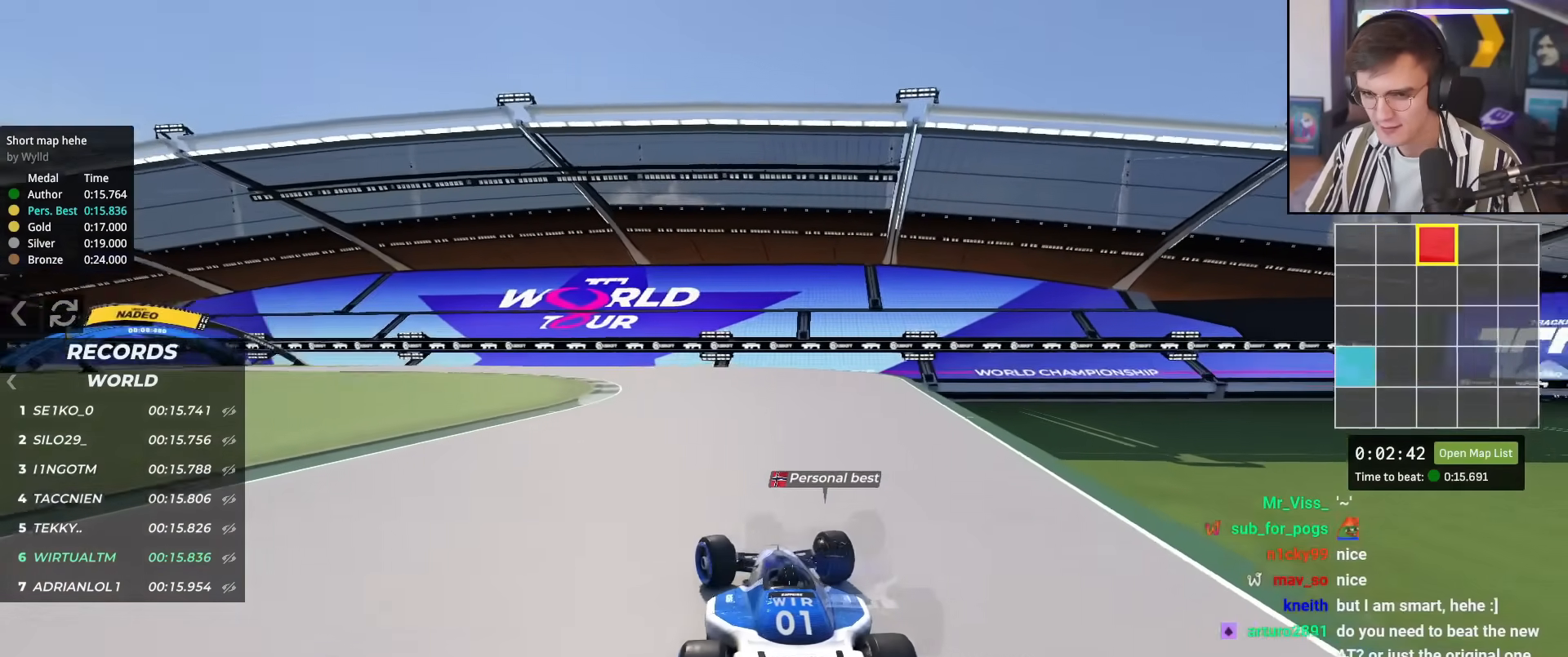
{"keys": ["left", "up"], "events": [[67, "left", "up"], [117, "left", "down"]]}
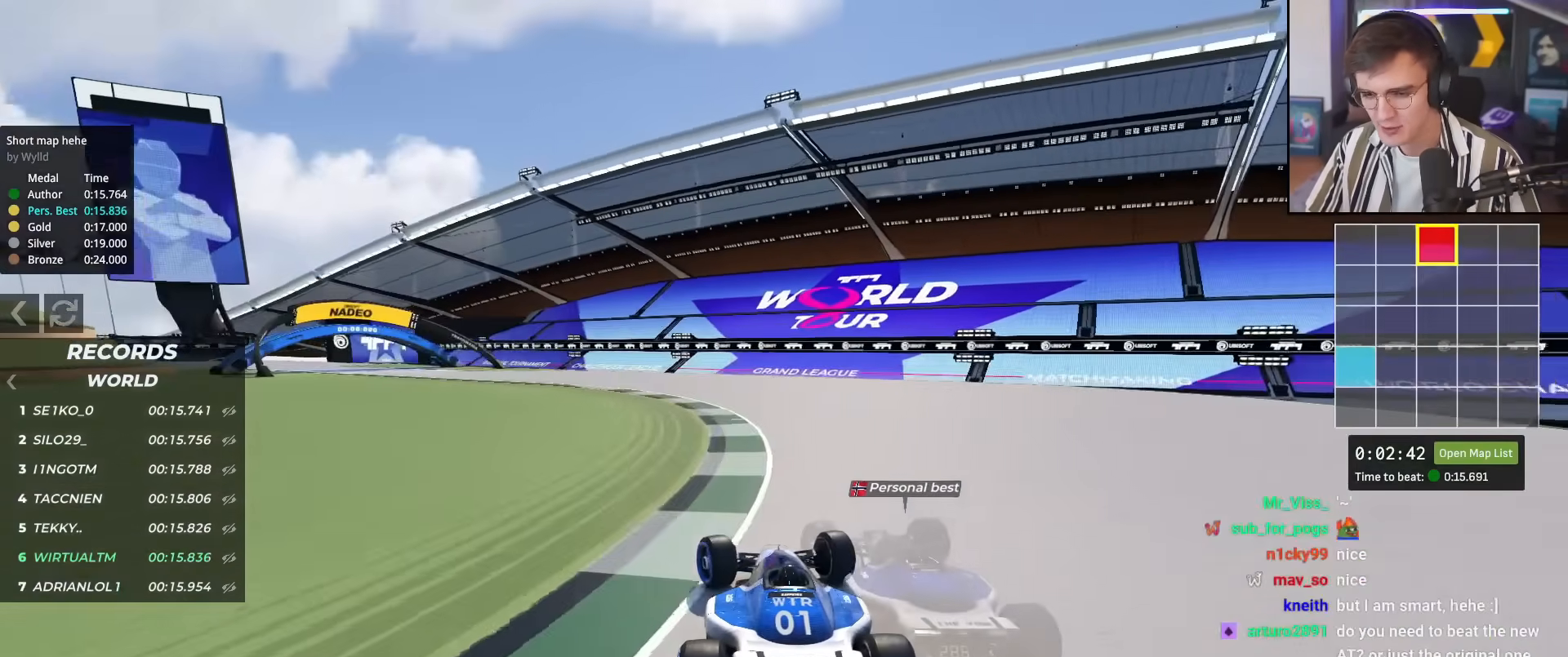
{"keys": ["up"], "events": [[417, "left", "up"]]}
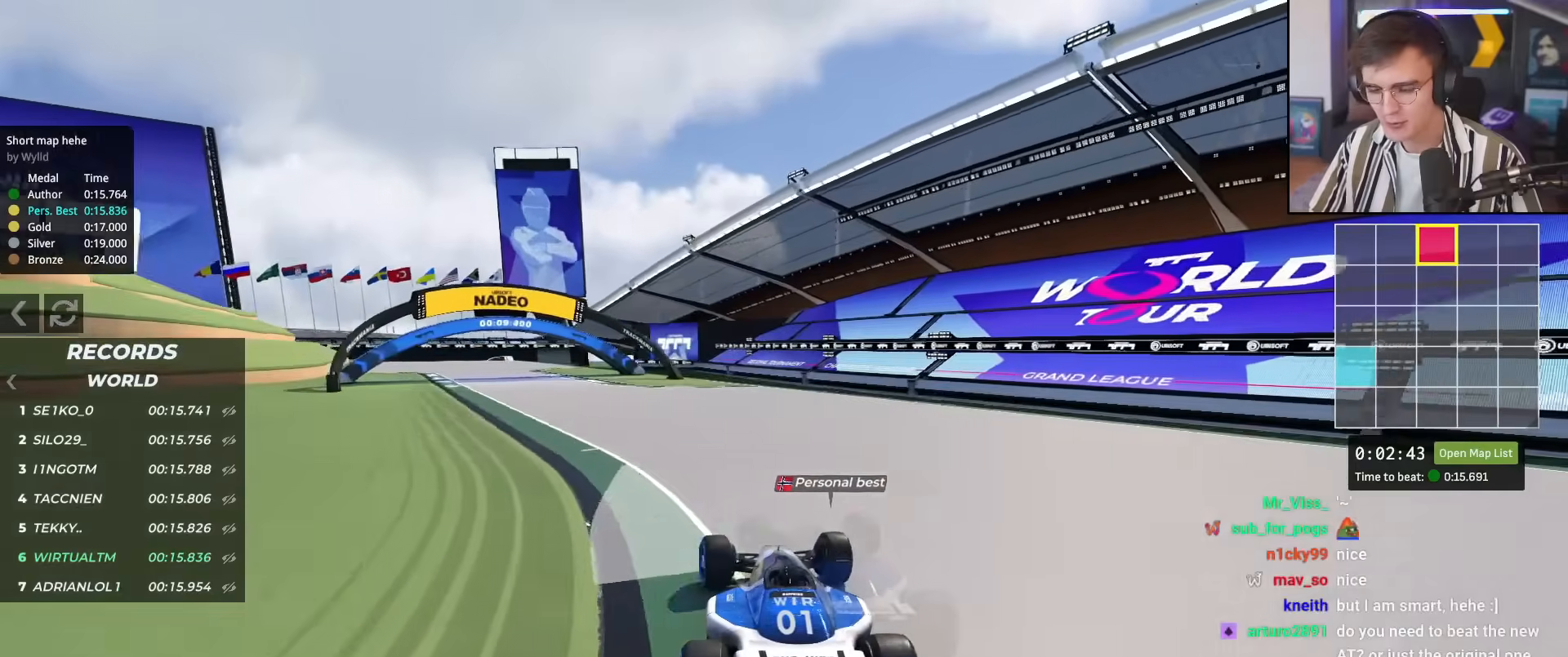
{"keys": [], "events": [[101, "up", "up"]]}